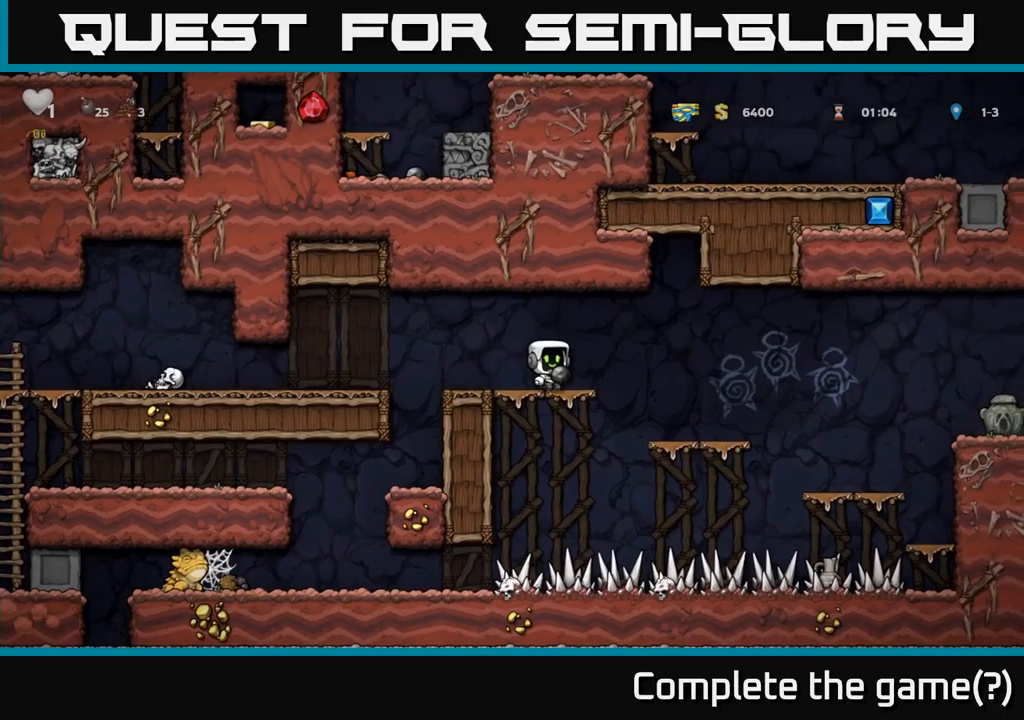
Gameplay with a controller (Xbox layout); each line is a JSON object with the inputs held at the frame after it (dt_ms = milliseconds from this image to that frame). "events" lists button and stick changes between this image and that frame as [ms after this image, input, new state], when the widget could be followed in between. Not read: R3 right_stick.
{"dt_ms": 1000, "buttons": [], "left_stick": "center"}
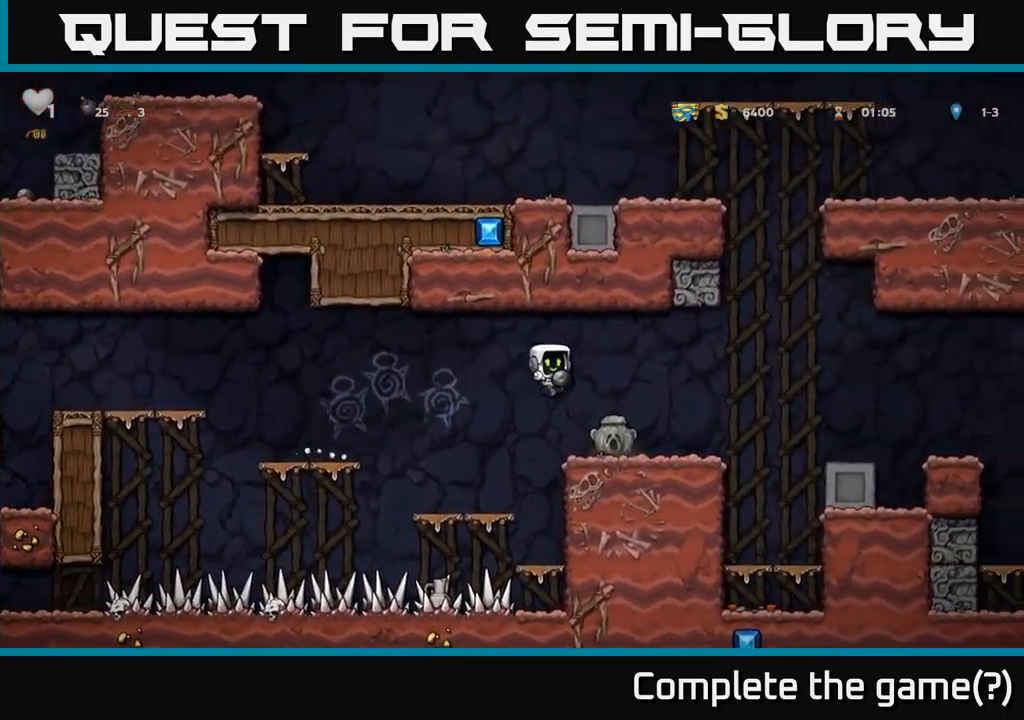
{"dt_ms": 500, "buttons": [], "left_stick": "center", "events": [[300, "A", "down"], [400, "A", "up"]]}
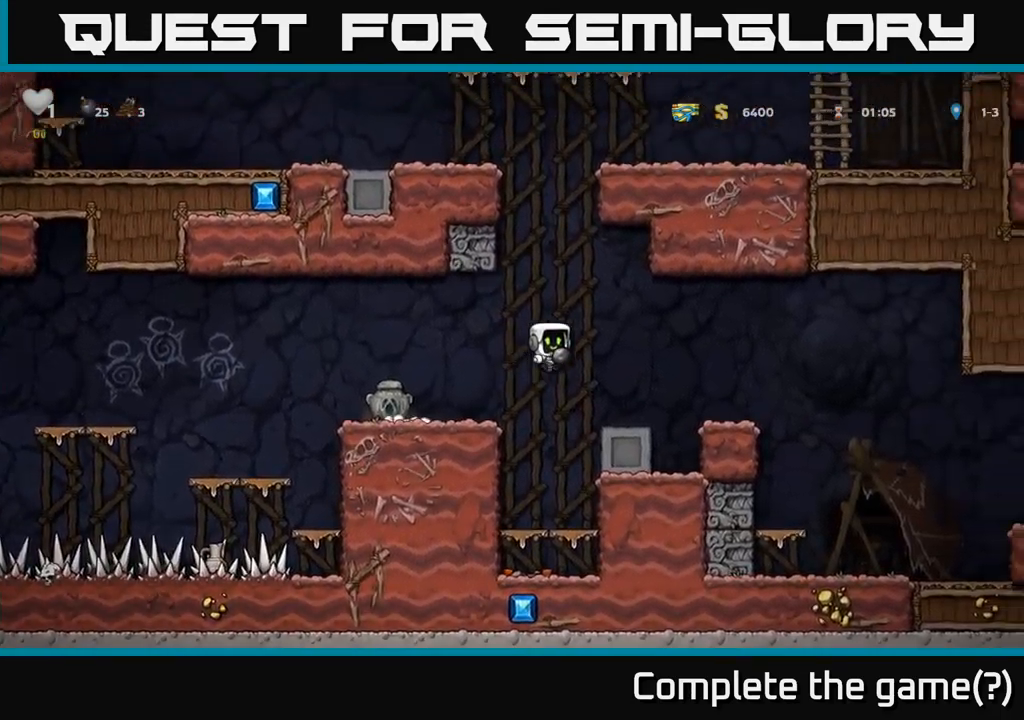
{"dt_ms": 500, "buttons": [], "left_stick": "center", "events": [[233, "left_stick", "right"], [300, "A", "down"], [366, "A", "up"], [466, "left_stick", "center"]]}
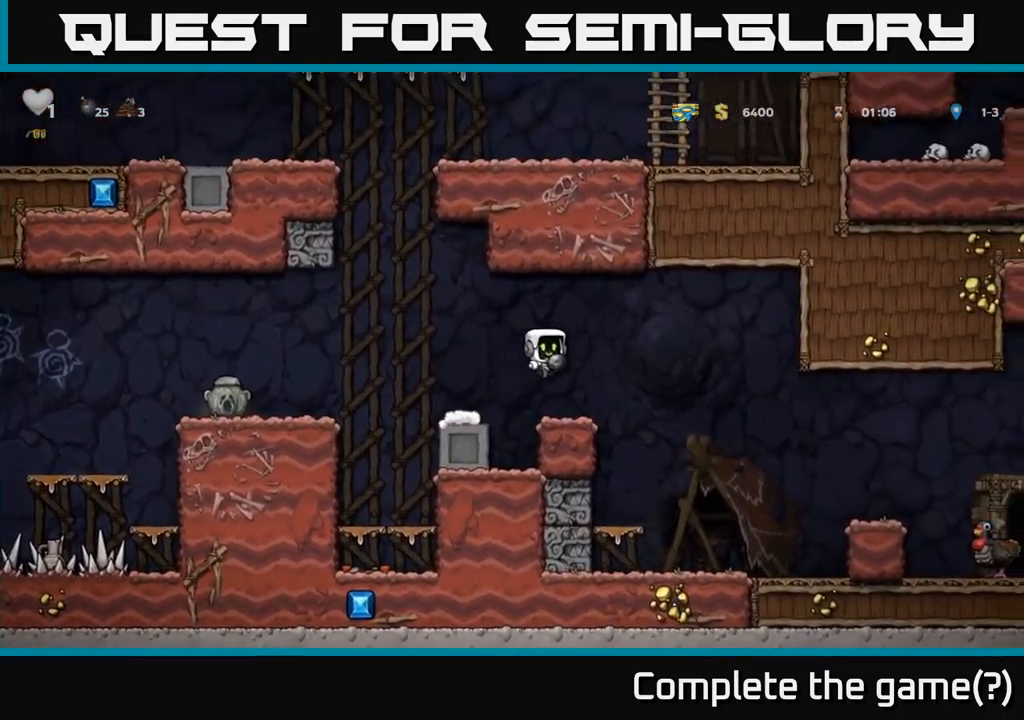
{"dt_ms": 500, "buttons": ["X"], "left_stick": "down", "events": [[250, "A", "down"], [250, "left_stick", "down"], [316, "A", "up"], [450, "X", "down"]]}
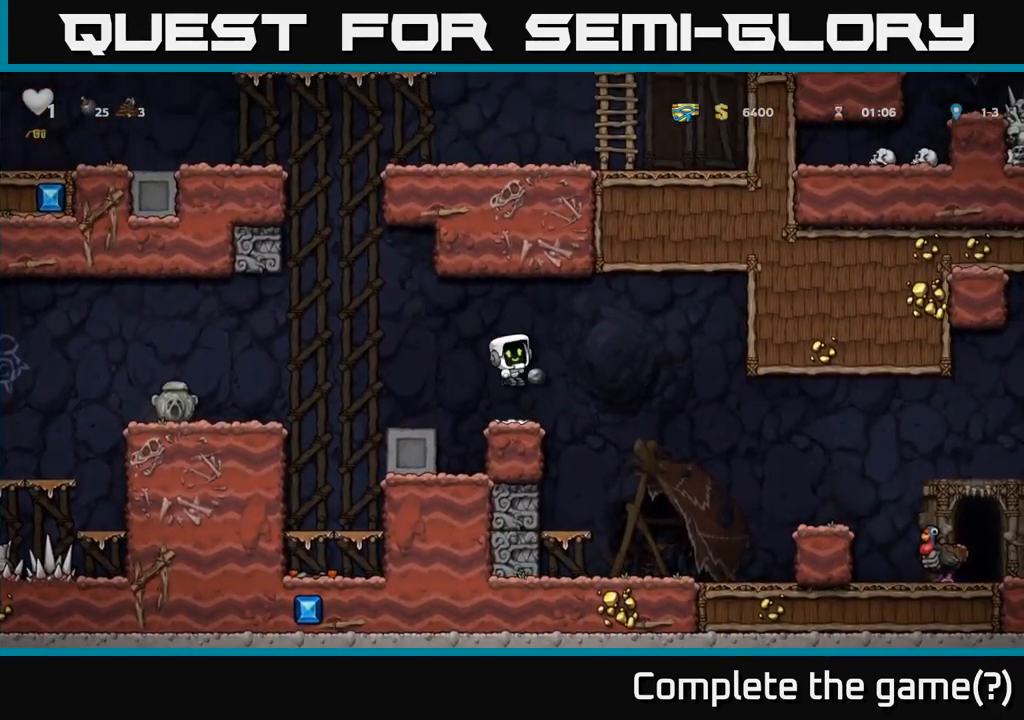
{"dt_ms": 500, "buttons": [], "left_stick": "left", "events": [[16, "X", "up"], [100, "left_stick", "center"], [283, "left_stick", "left"], [333, "A", "down"], [483, "A", "up"]]}
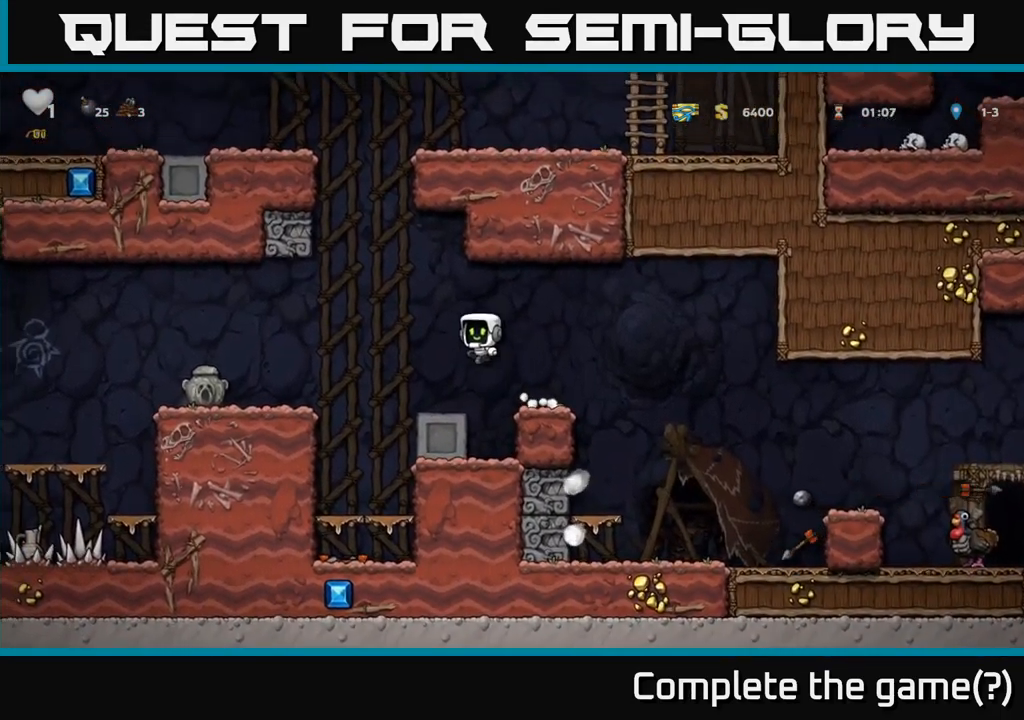
{"dt_ms": 500, "buttons": [], "left_stick": "left", "events": []}
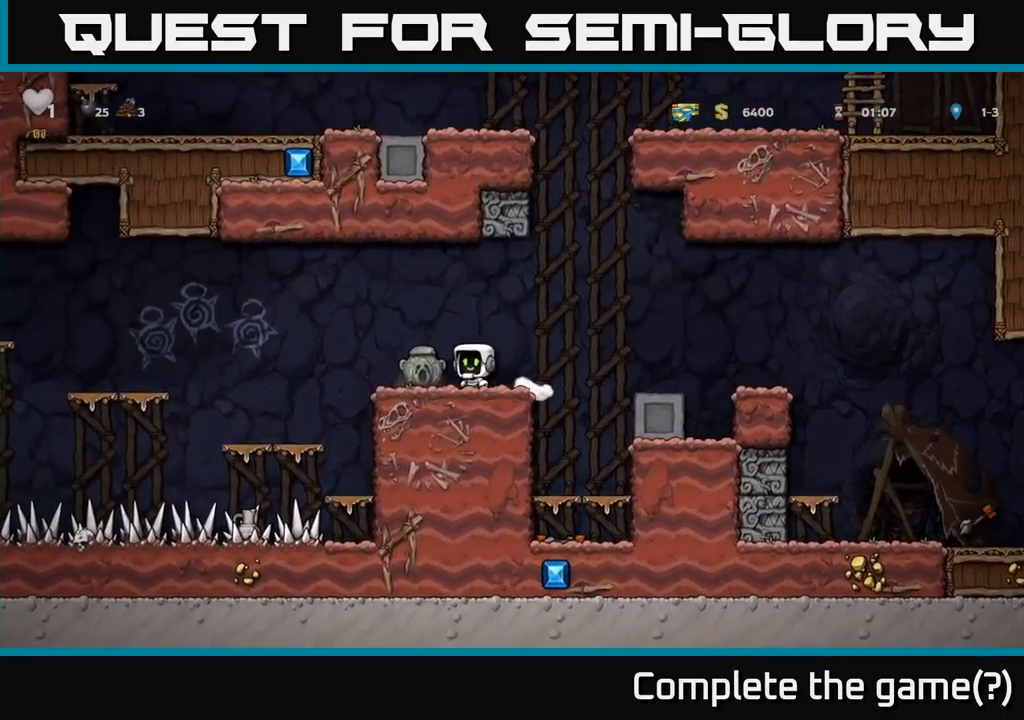
{"dt_ms": 500, "buttons": [], "left_stick": "right", "events": [[50, "left_stick", "center"], [116, "left_stick", "down"], [150, "X", "down"], [233, "X", "up"], [366, "left_stick", "right"]]}